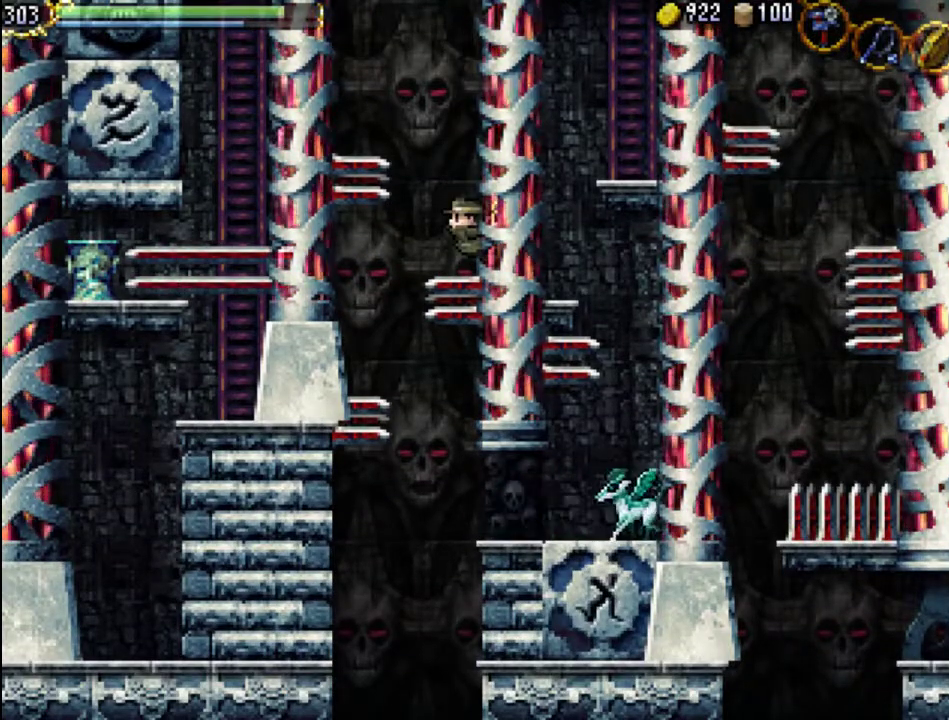
Gameplay with a controller (Xbox layout); each line is a JSON object with the inputs held at the frame after it. "events" lists button and stick changes between this image and that frame as [ms after this image, input, new state], when the widget could be followed in between. Not read: L3 R3 left_stick right_stick.
{"buttons": ["DPAD_UP", "DPAD_RIGHT"], "events": []}
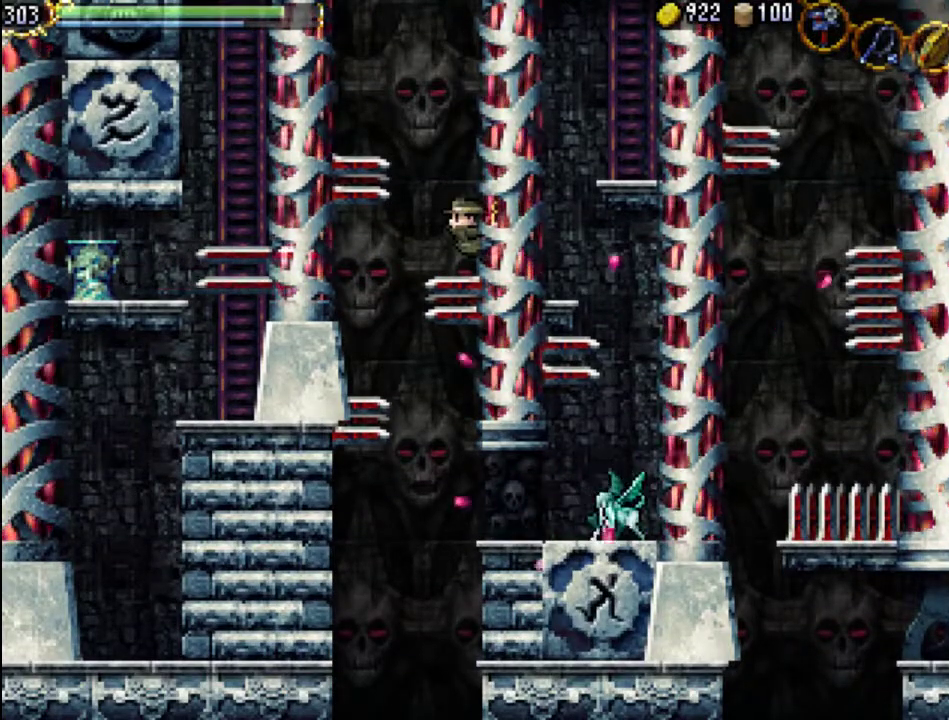
{"buttons": ["DPAD_UP", "DPAD_LEFT"], "events": [[233, "DPAD_LEFT", "down"], [233, "DPAD_RIGHT", "up"], [267, "A", "down"], [367, "A", "up"]]}
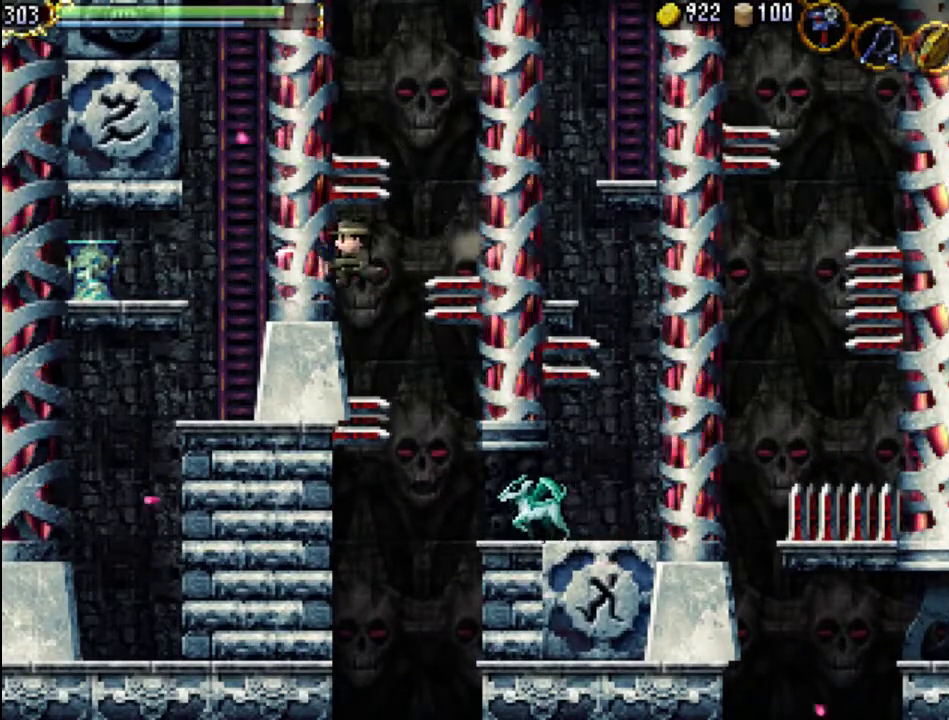
{"buttons": [], "events": [[67, "DPAD_UP", "up"], [100, "DPAD_LEFT", "up"]]}
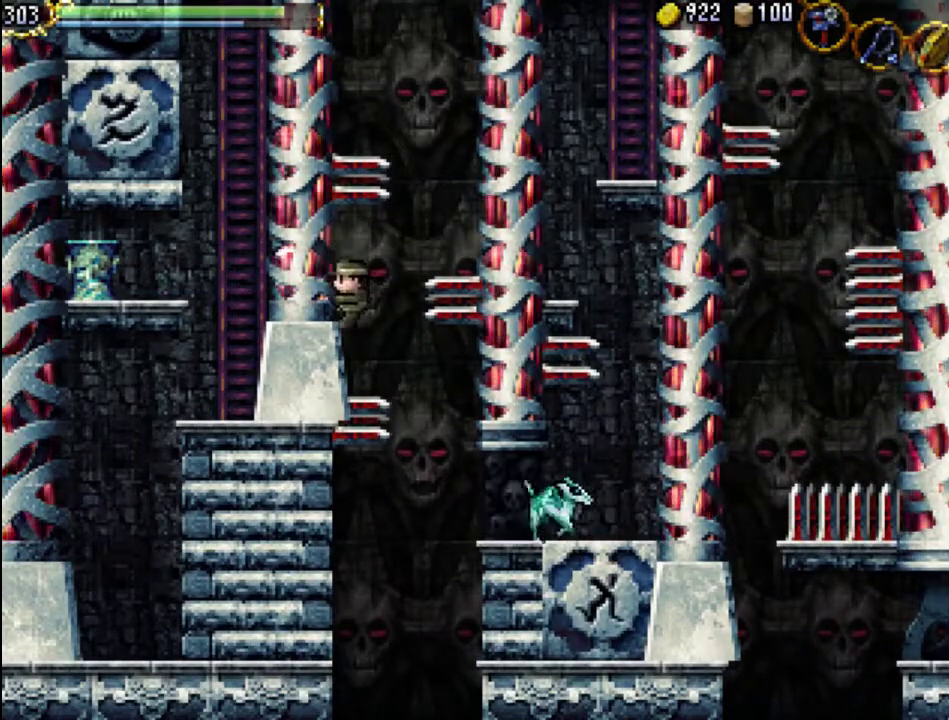
{"buttons": ["DPAD_UP", "DPAD_LEFT"], "events": [[133, "DPAD_LEFT", "down"], [167, "DPAD_UP", "down"]]}
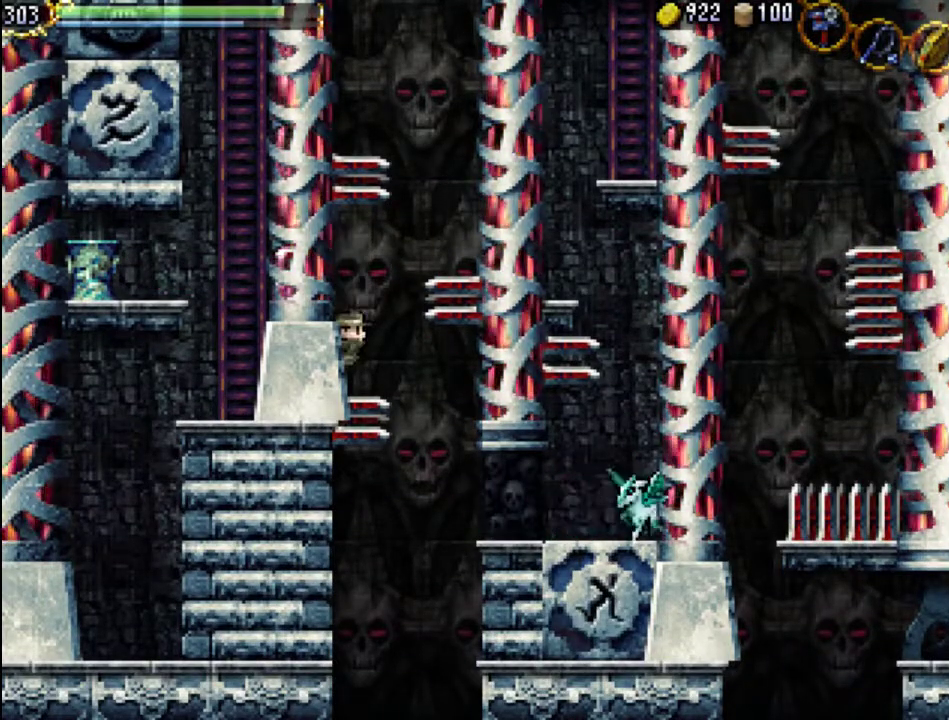
{"buttons": ["DPAD_UP", "DPAD_LEFT"], "events": []}
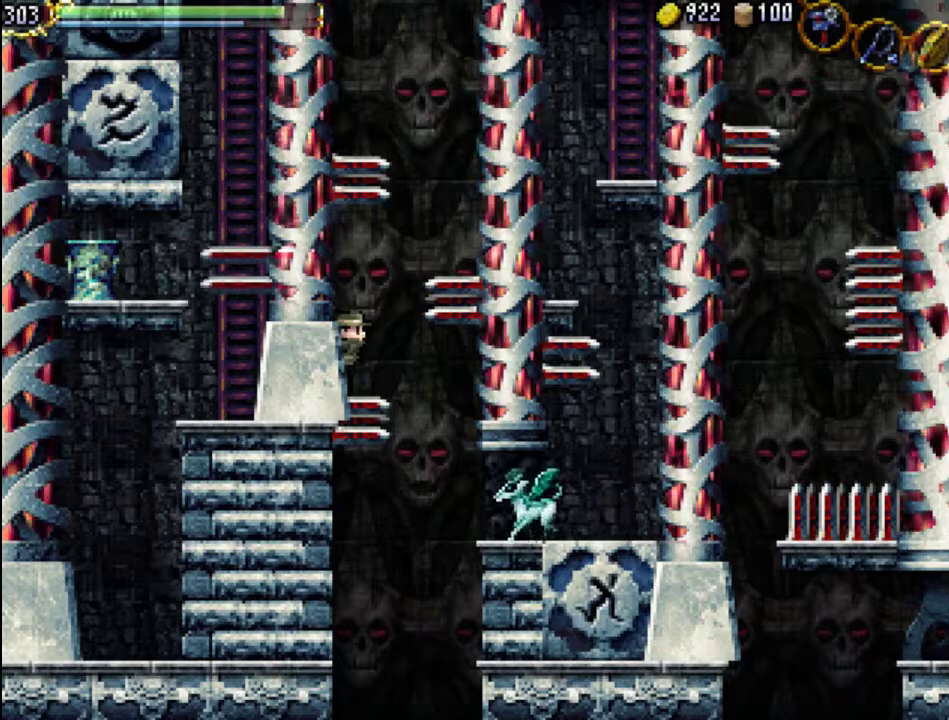
{"buttons": ["DPAD_RIGHT"], "events": [[200, "DPAD_UP", "up"], [233, "DPAD_LEFT", "up"], [267, "DPAD_RIGHT", "down"], [300, "A", "down"], [400, "A", "up"]]}
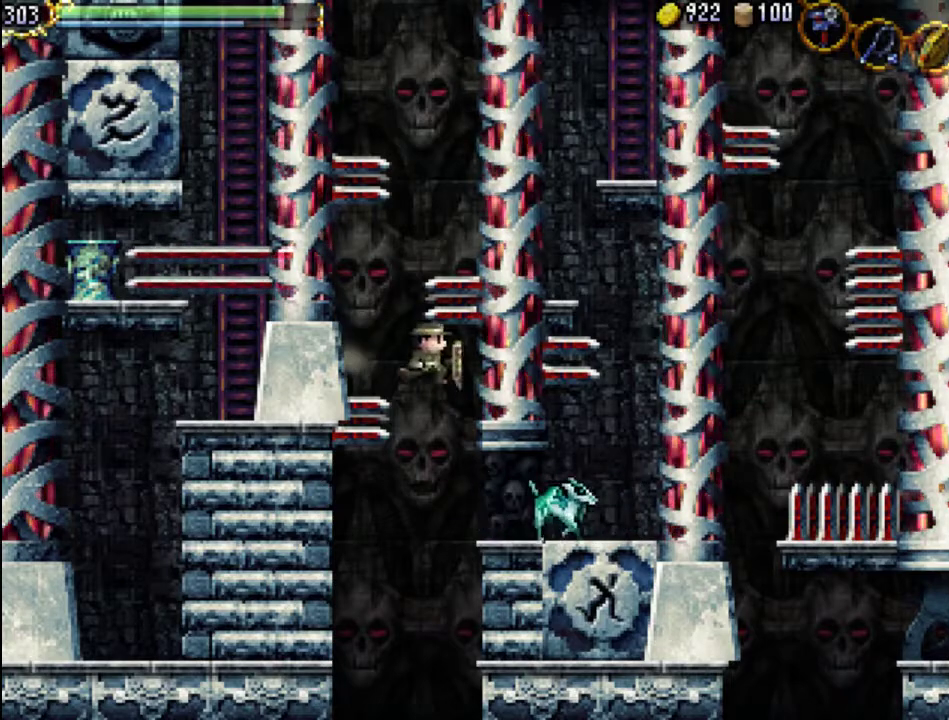
{"buttons": [], "events": [[433, "X", "down"], [500, "DPAD_RIGHT", "up"], [500, "X", "up"]]}
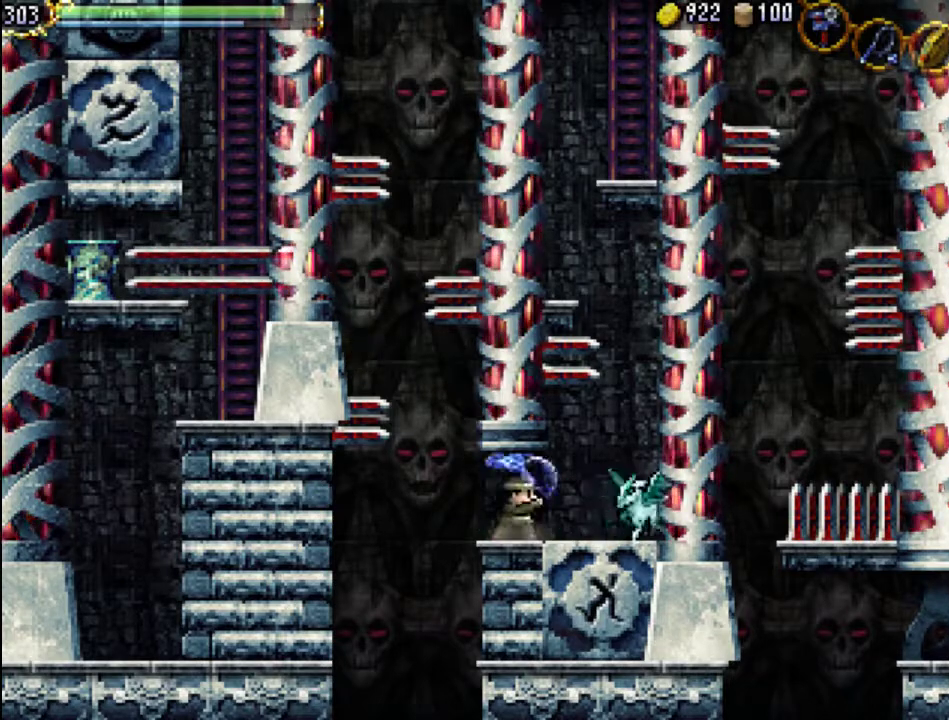
{"buttons": ["DPAD_RIGHT"], "events": [[100, "X", "down"], [167, "X", "up"], [233, "X", "down"], [300, "X", "up"], [333, "X", "down"], [400, "X", "up"], [467, "DPAD_RIGHT", "down"]]}
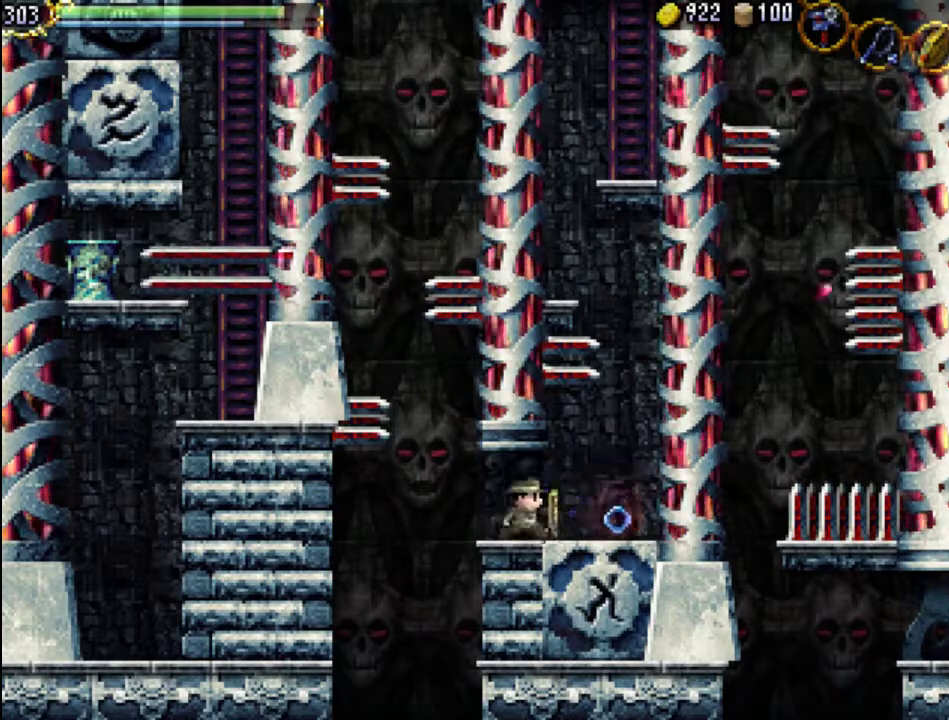
{"buttons": ["A"], "events": [[433, "A", "down"], [433, "DPAD_RIGHT", "up"]]}
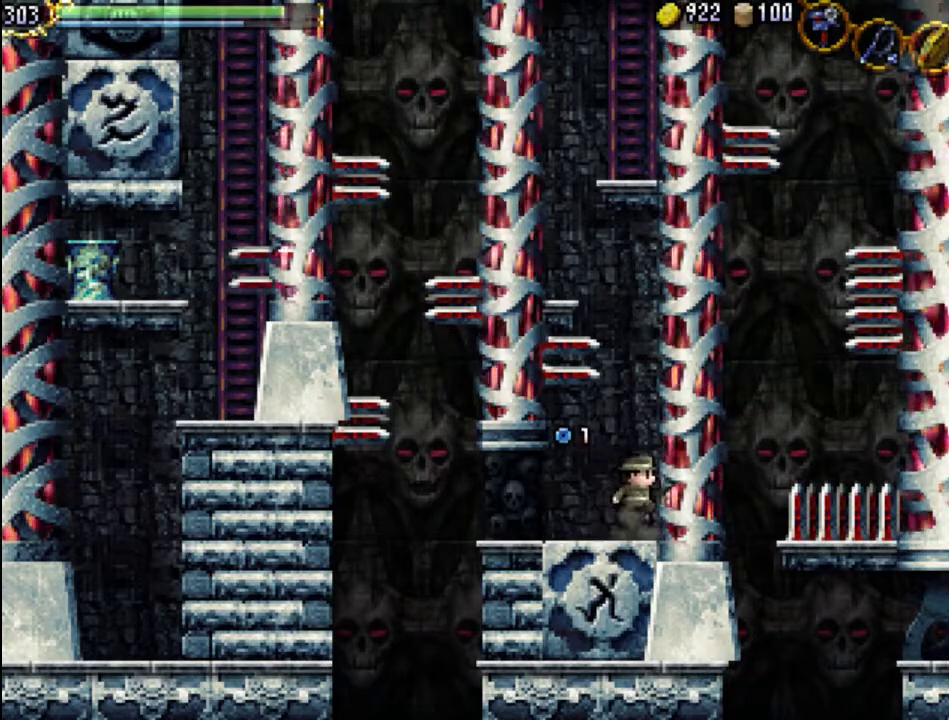
{"buttons": ["A"], "events": [[400, "A", "up"], [467, "A", "down"]]}
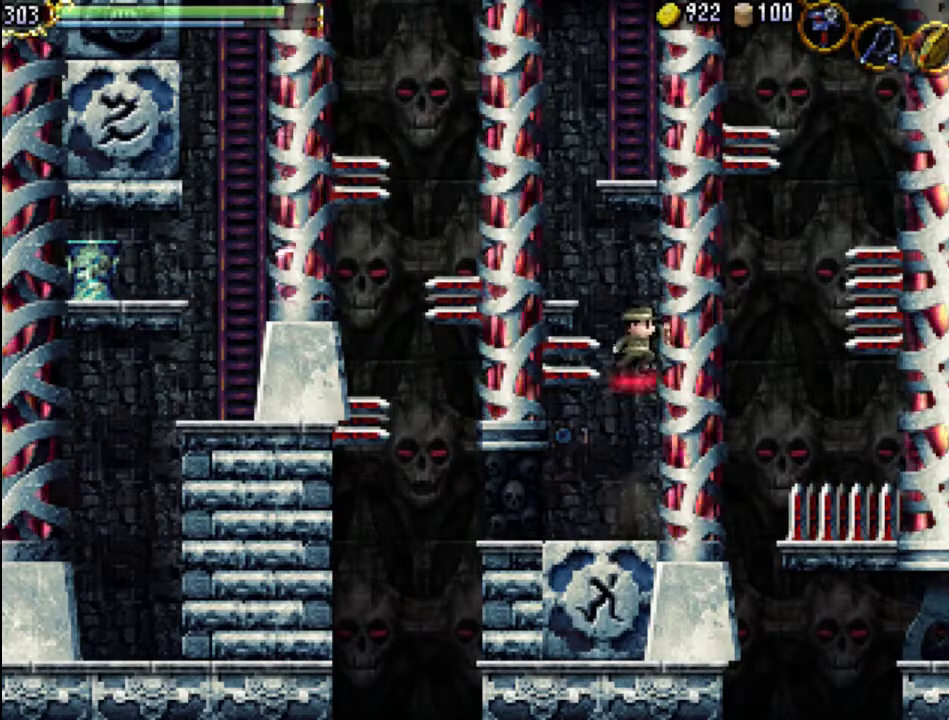
{"buttons": ["A", "DPAD_LEFT"], "events": [[133, "DPAD_LEFT", "down"]]}
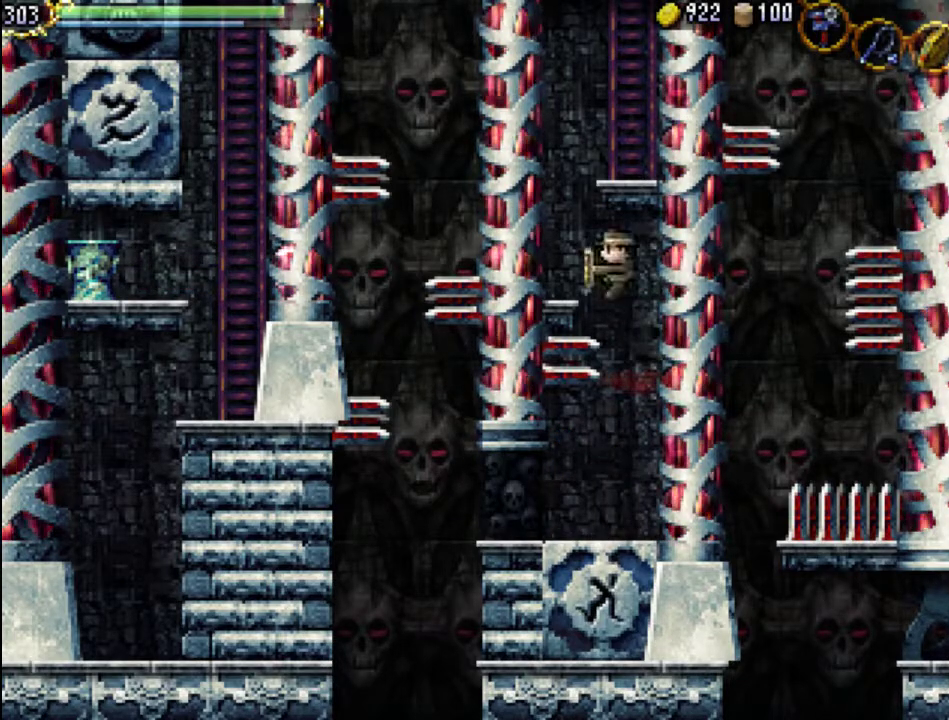
{"buttons": ["A"], "events": [[233, "A", "up"], [267, "DPAD_LEFT", "up"], [300, "A", "down"]]}
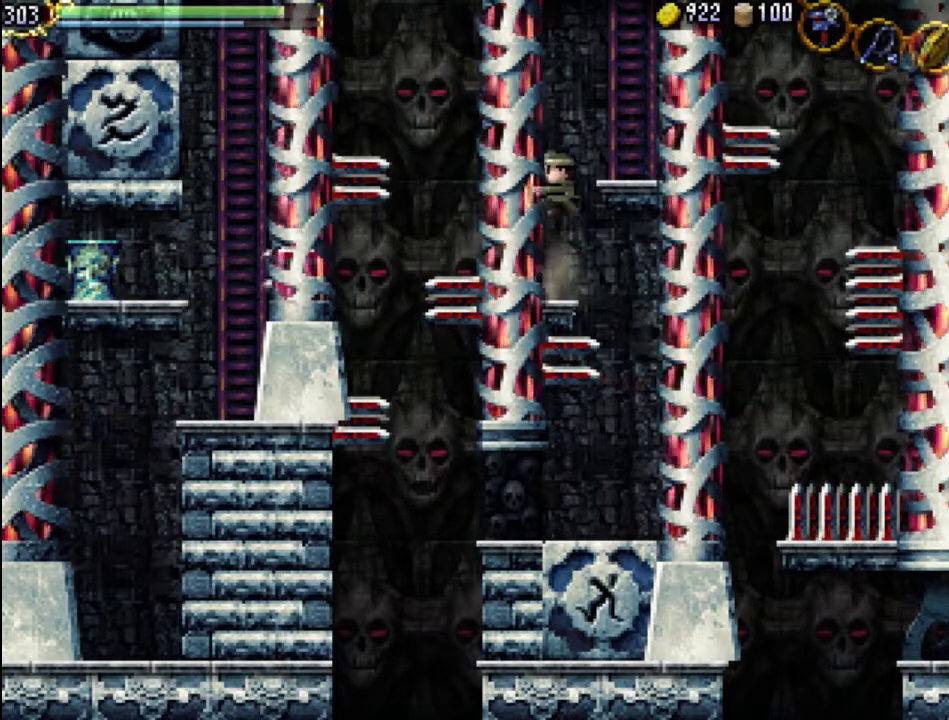
{"buttons": ["DPAD_UP", "DPAD_RIGHT"], "events": [[33, "DPAD_RIGHT", "down"], [100, "A", "up"], [500, "DPAD_UP", "down"]]}
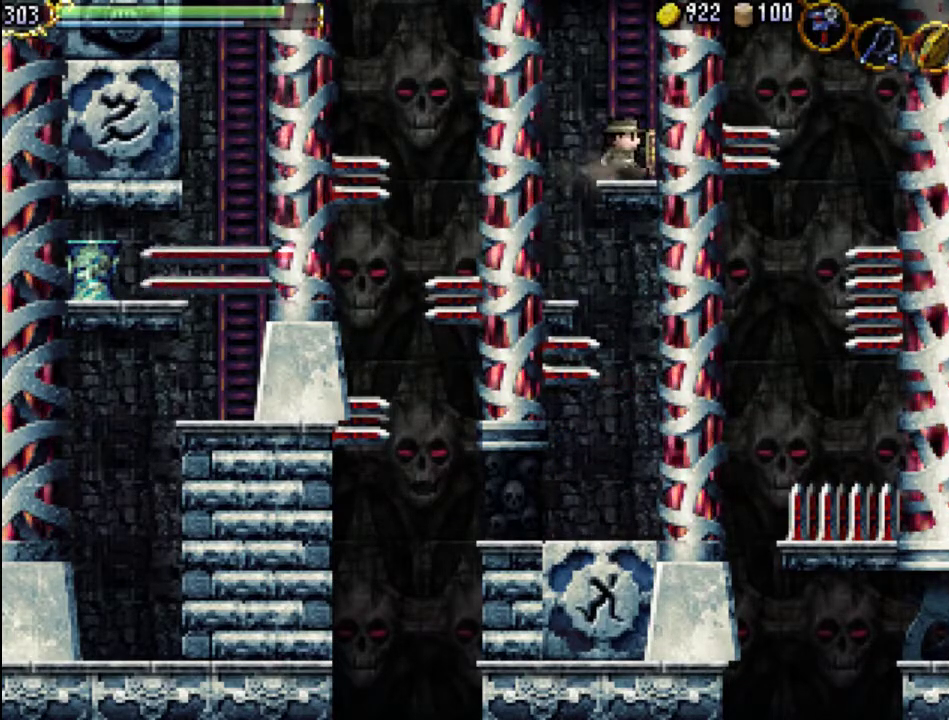
{"buttons": ["DPAD_UP"], "events": [[33, "DPAD_RIGHT", "up"]]}
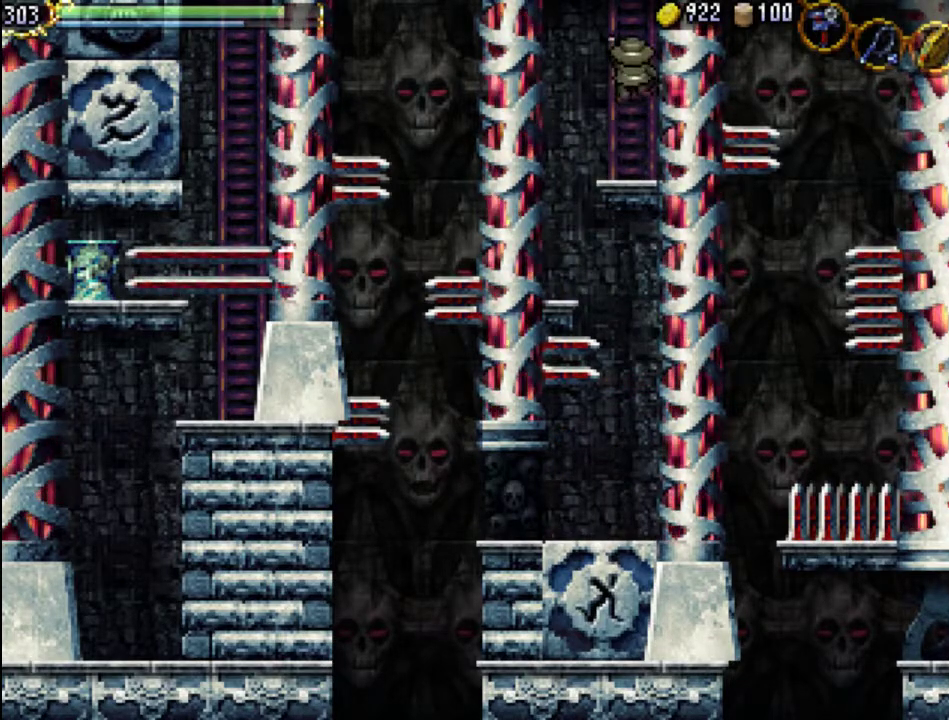
{"buttons": ["DPAD_UP"], "events": []}
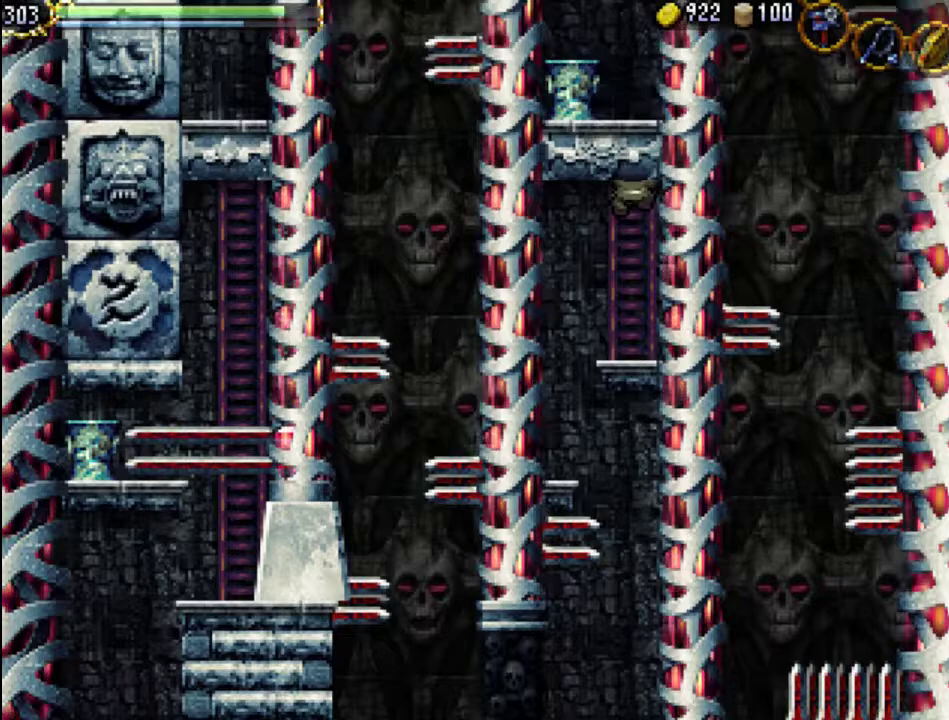
{"buttons": ["DPAD_UP"], "events": []}
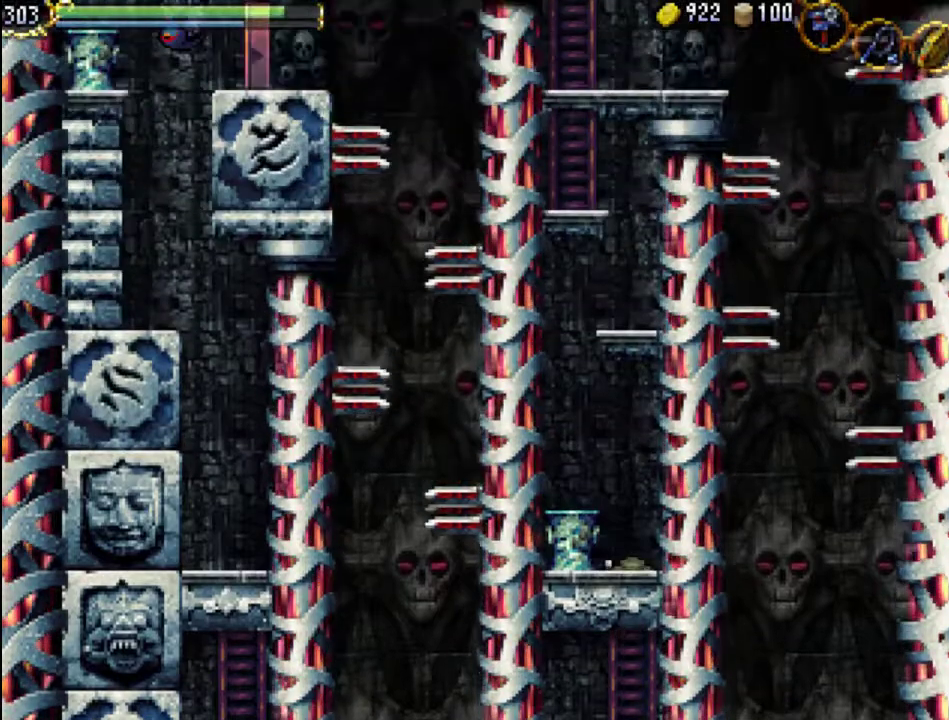
{"buttons": ["A"], "events": [[167, "DPAD_RIGHT", "down"], [300, "A", "down"], [300, "DPAD_RIGHT", "up"], [300, "DPAD_UP", "up"]]}
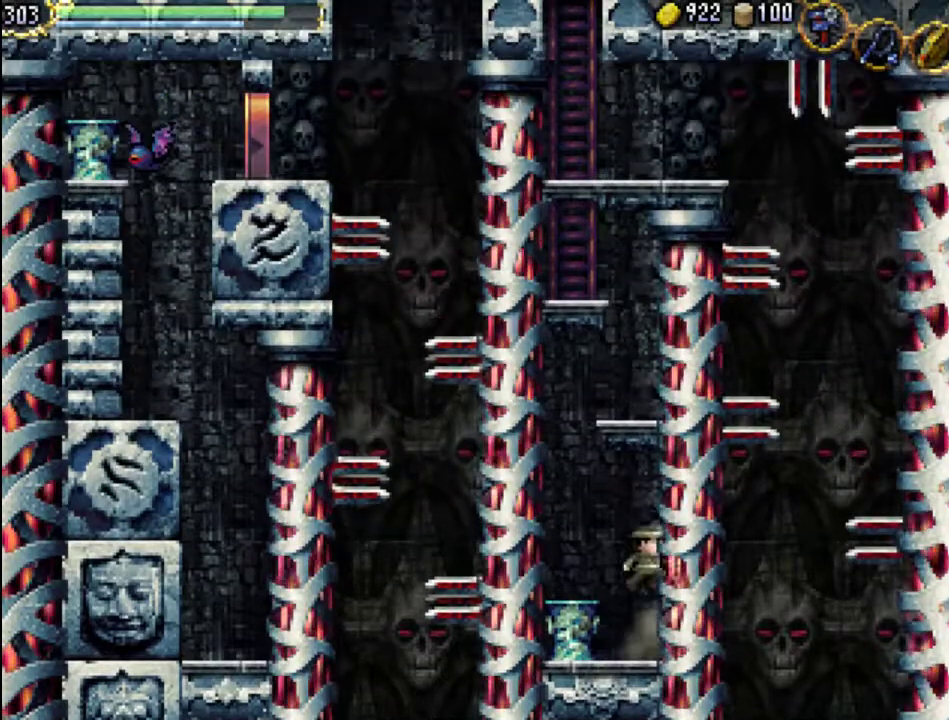
{"buttons": ["DPAD_LEFT"], "events": [[67, "A", "up"], [67, "DPAD_LEFT", "down"]]}
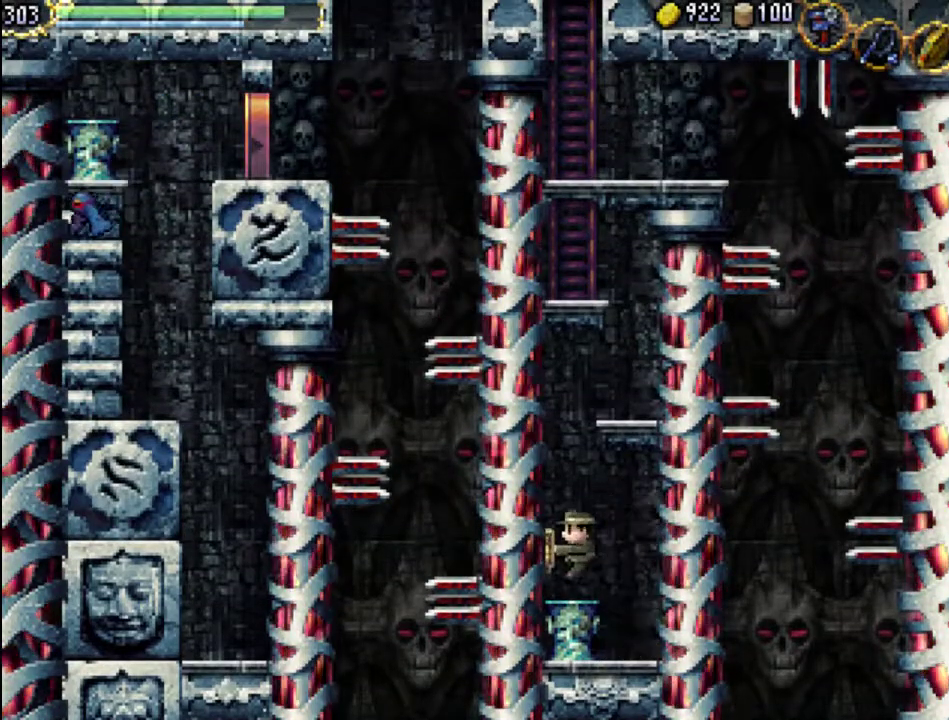
{"buttons": ["A"], "events": [[33, "DPAD_LEFT", "up"], [200, "A", "down"]]}
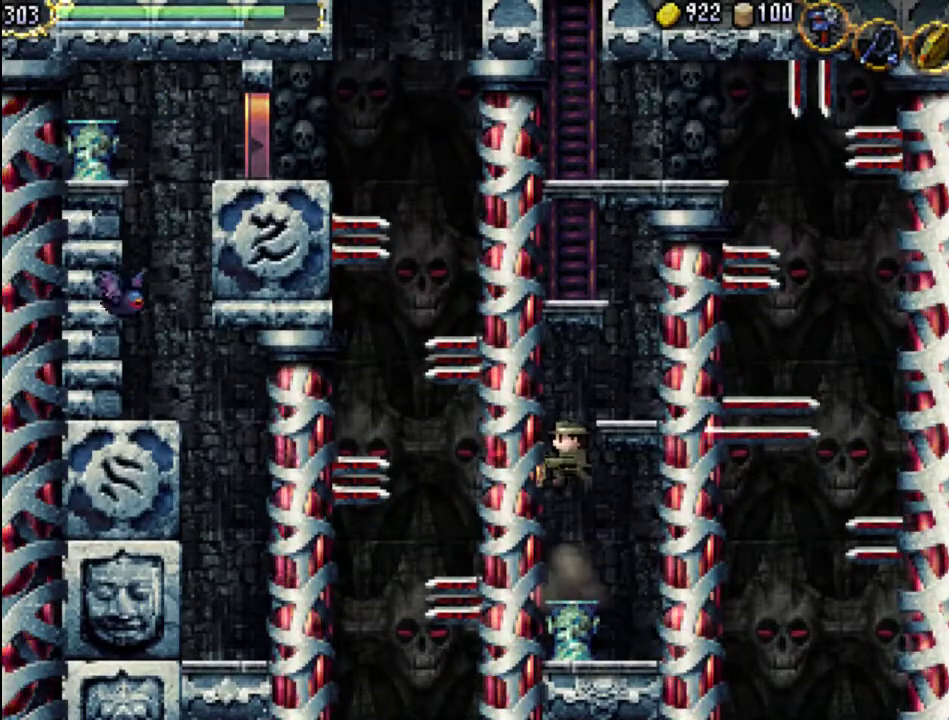
{"buttons": ["DPAD_RIGHT"], "events": [[67, "A", "up"], [133, "A", "down"], [300, "DPAD_RIGHT", "down"], [367, "A", "up"]]}
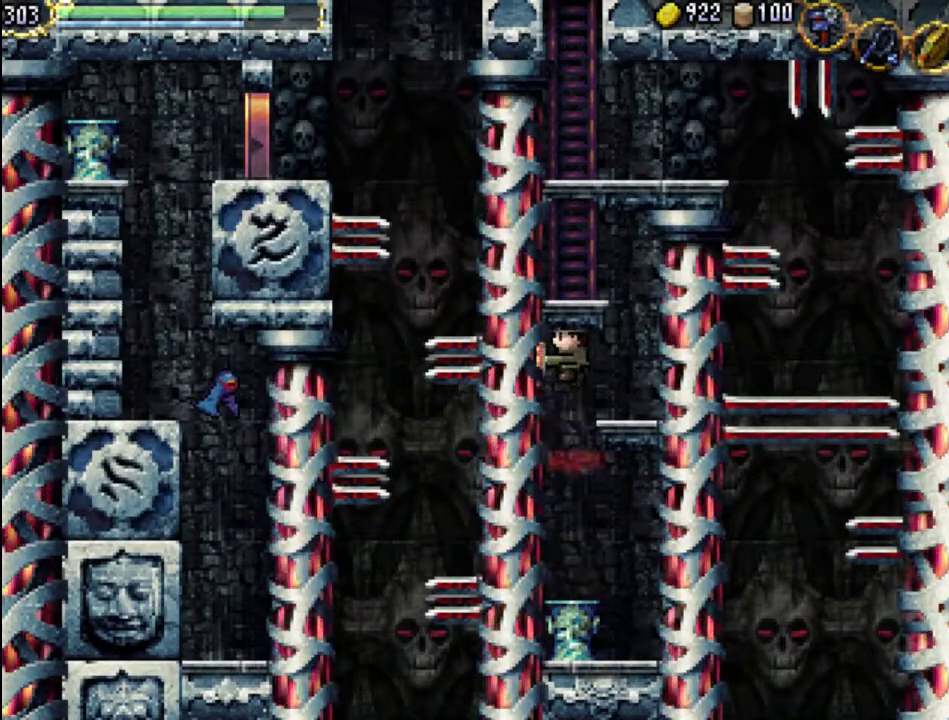
{"buttons": ["A"], "events": [[200, "DPAD_RIGHT", "up"], [367, "DPAD_RIGHT", "down"], [433, "DPAD_RIGHT", "up"], [500, "A", "down"]]}
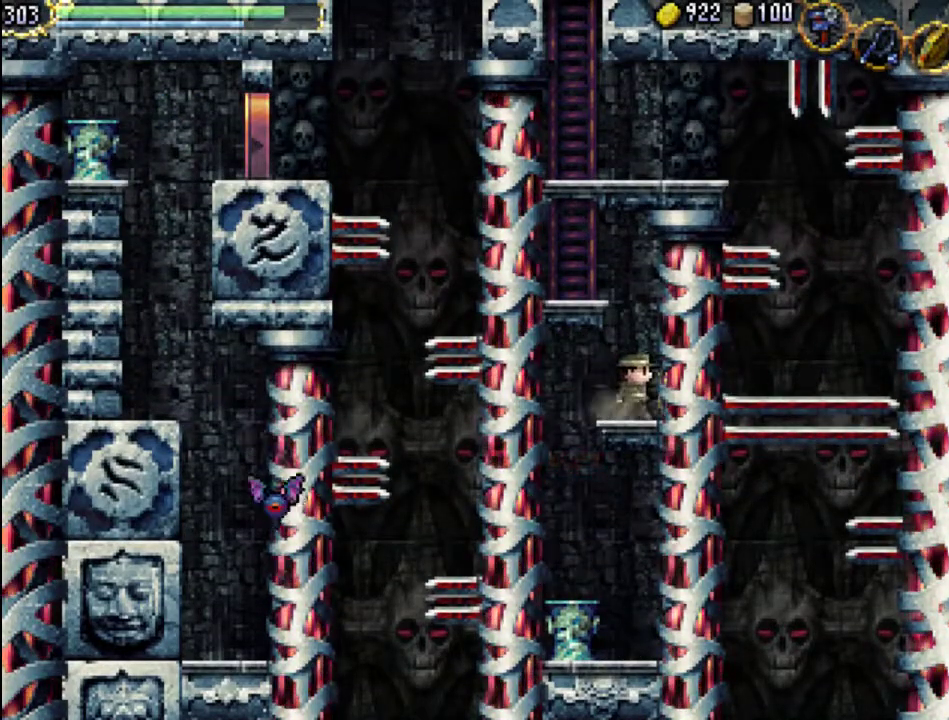
{"buttons": ["DPAD_LEFT"], "events": [[300, "DPAD_LEFT", "down"], [367, "A", "up"]]}
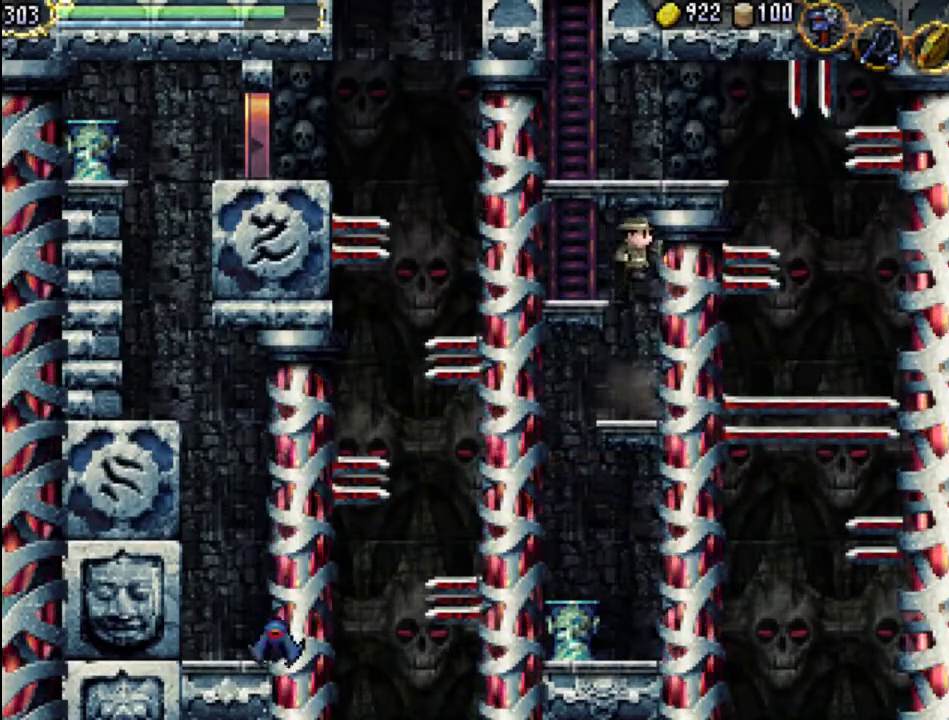
{"buttons": ["DPAD_UP"], "events": [[233, "DPAD_UP", "down"], [300, "DPAD_LEFT", "up"]]}
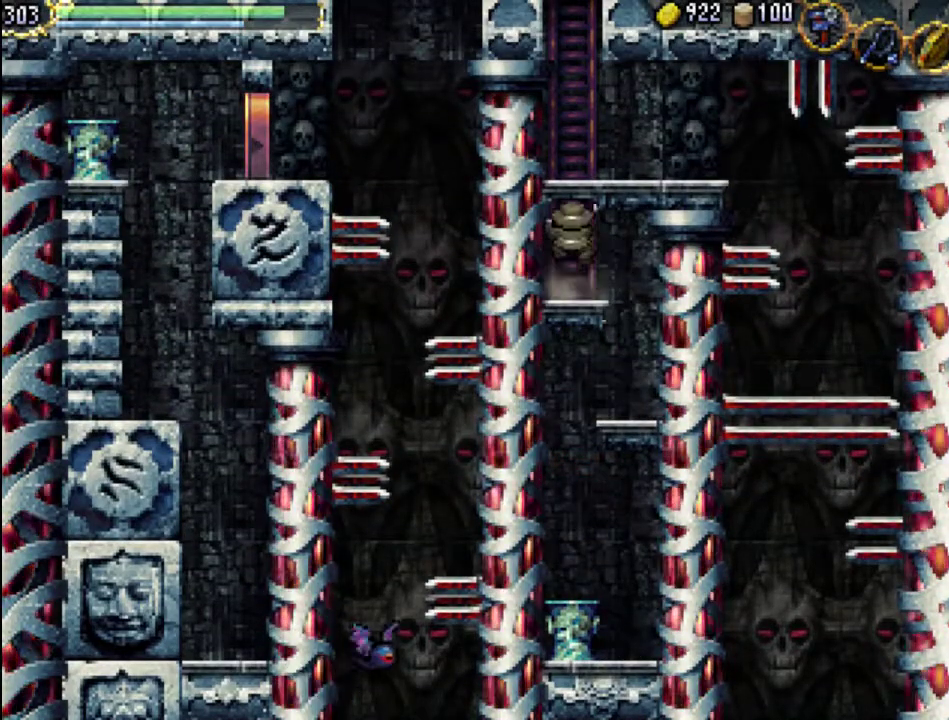
{"buttons": ["DPAD_RIGHT"], "events": [[233, "DPAD_RIGHT", "down"], [367, "DPAD_UP", "up"]]}
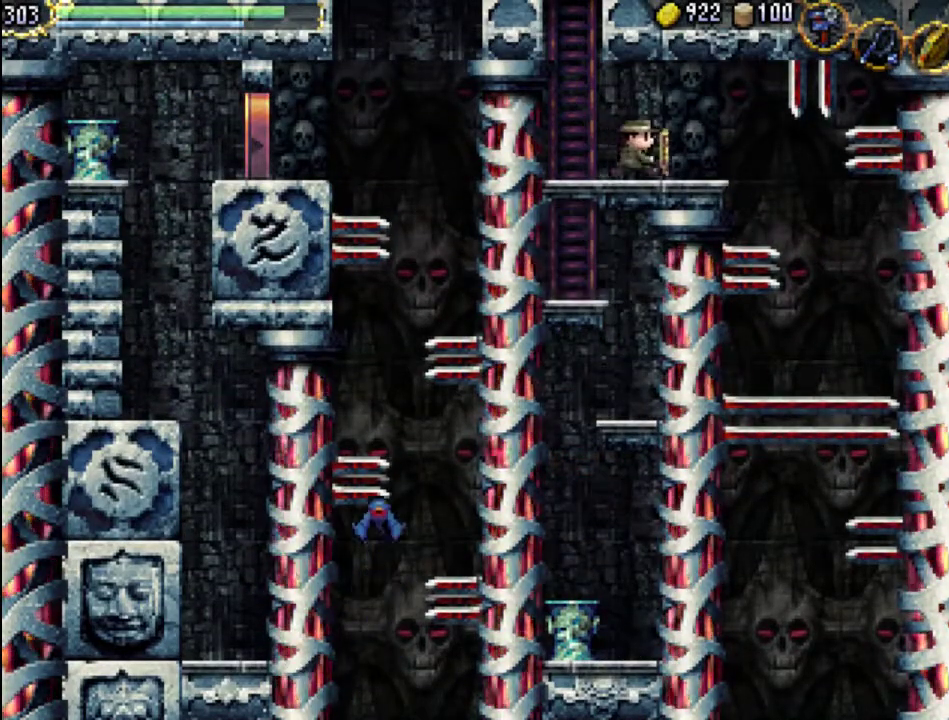
{"buttons": [], "events": [[200, "DPAD_RIGHT", "up"]]}